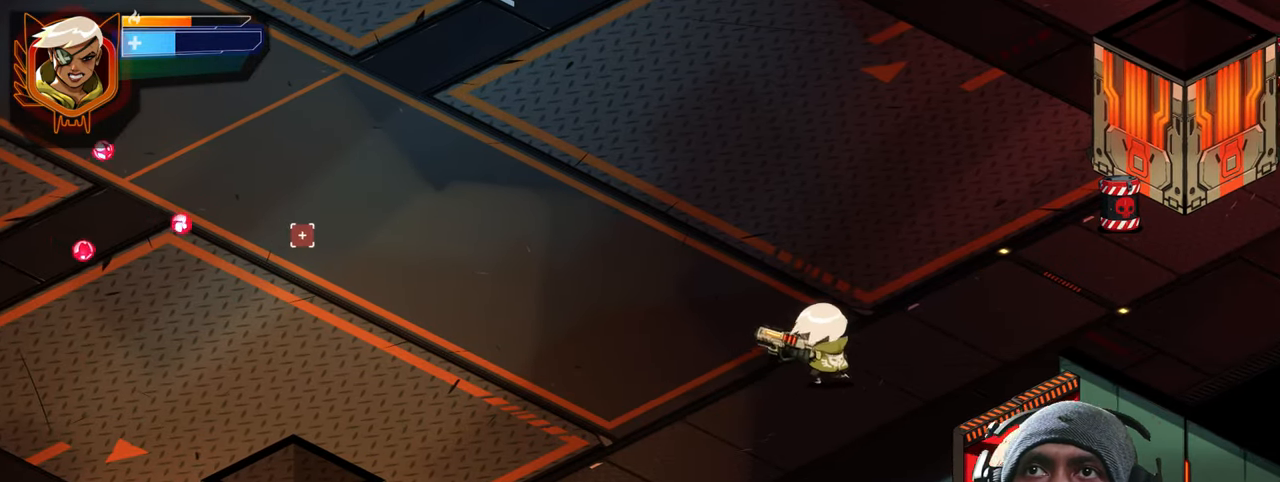
Gameplay with keyboard and mouse; each line is a JSON object with the keys and mouse buttons held at the frame after it. "events" lists presses ("down") and releases ("up") of "1", "2", "3", "4", "5", "a", "alt", "b", "c", "ctrl", "d", "e", "f", "g", "q", "r", "s", "shift", "space", "t", "tab", "v", "w", "x", "z", "mouse_left", "mouse_wheel", "mouse_right", "mouse_mb4" and "mouse_mb5" between this image and that frame as [ms after this image, input, new state], when the widget could be followed in between. "mouse_left", "mouse_wheel", "mouse_right", "mouse_mb4", "mouse_mb5" = the "left", "wheel", "right", "mb4", "mb5" buttons of the "mouse" list. No other keys are recorded. "wheel" means that the mouse wheel is clicked or scrolled. Mouse movement is not recorded.
{"keys": ["a", "w"], "mouse": [], "events": []}
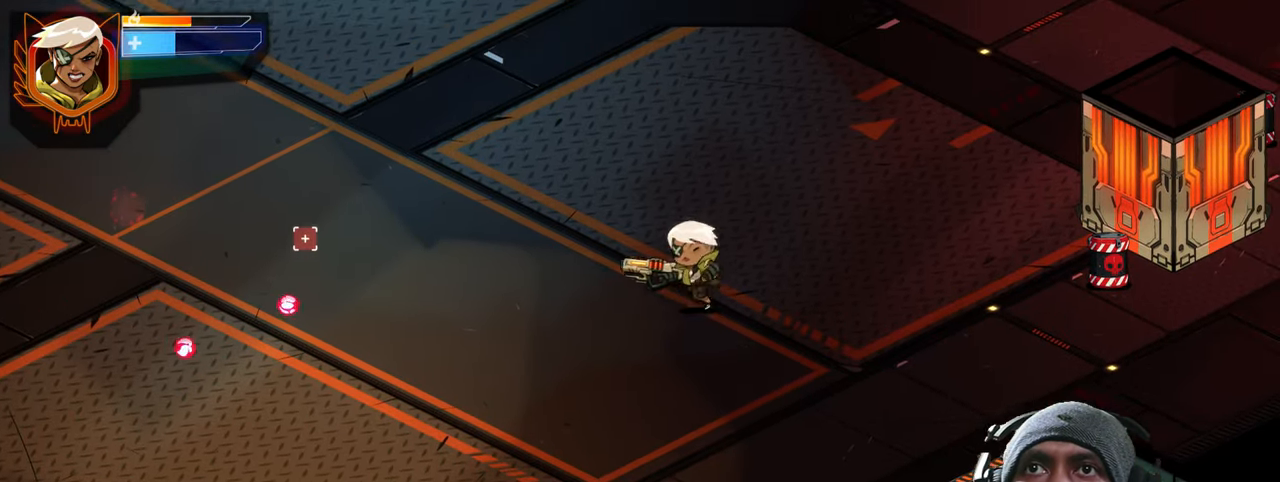
{"keys": ["a", "w"], "mouse": [], "events": []}
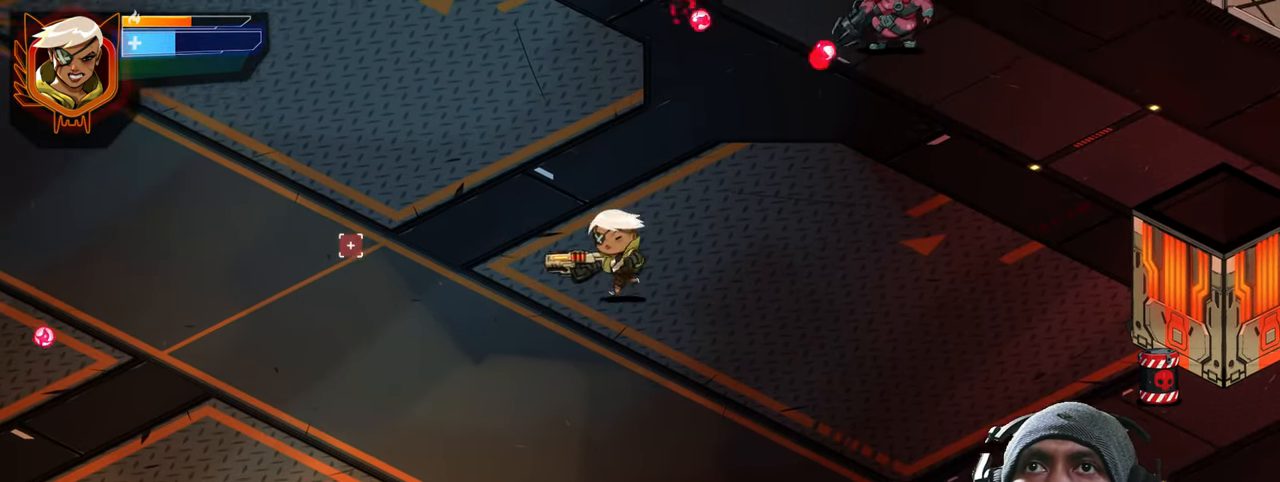
{"keys": ["a", "w"], "mouse": [], "events": []}
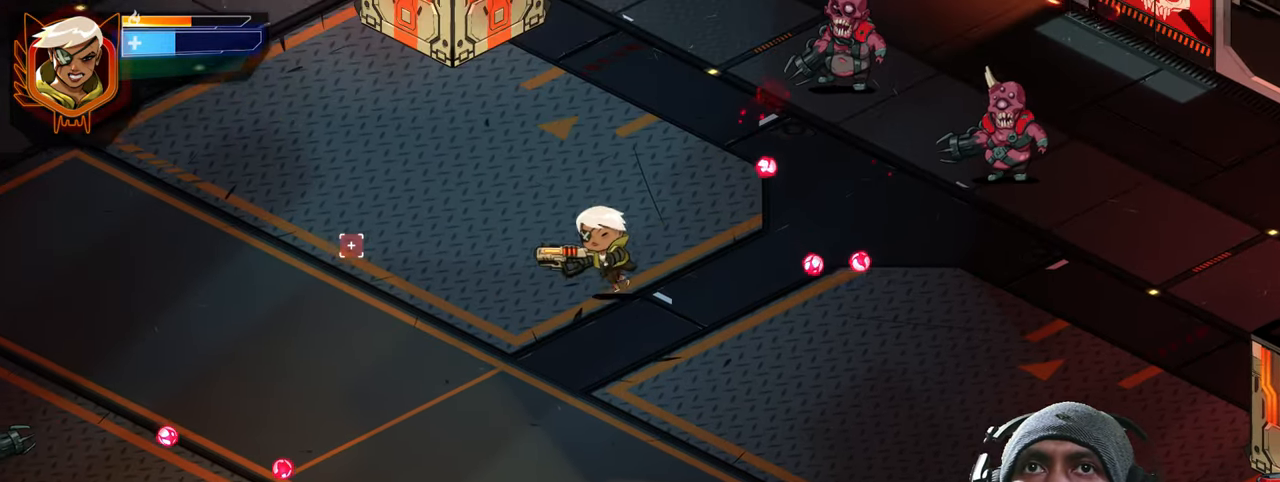
{"keys": ["a", "w"], "mouse": [], "events": []}
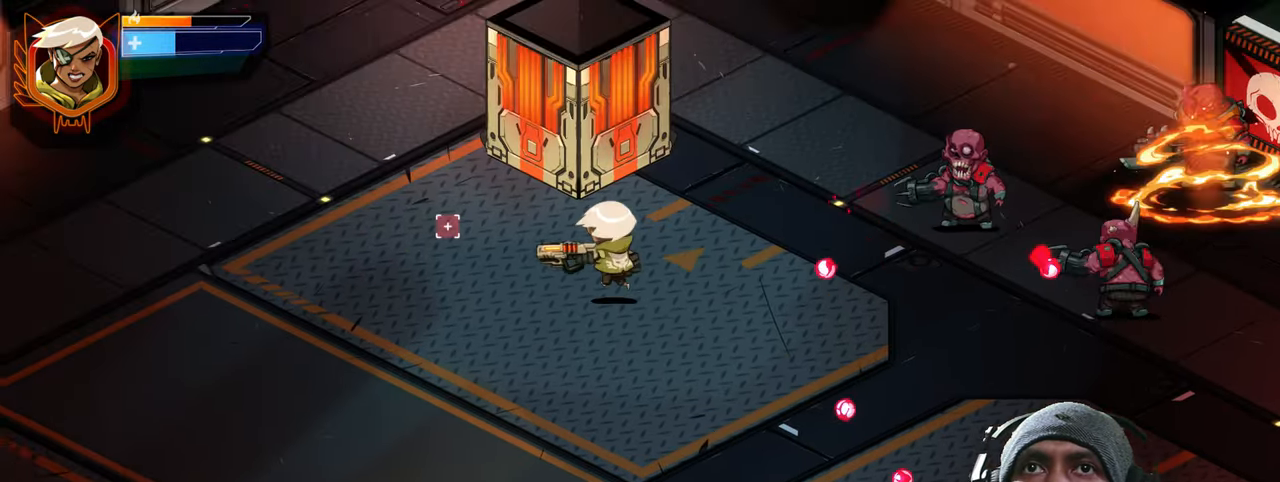
{"keys": ["a"], "mouse": [], "events": [[217, "w", "up"]]}
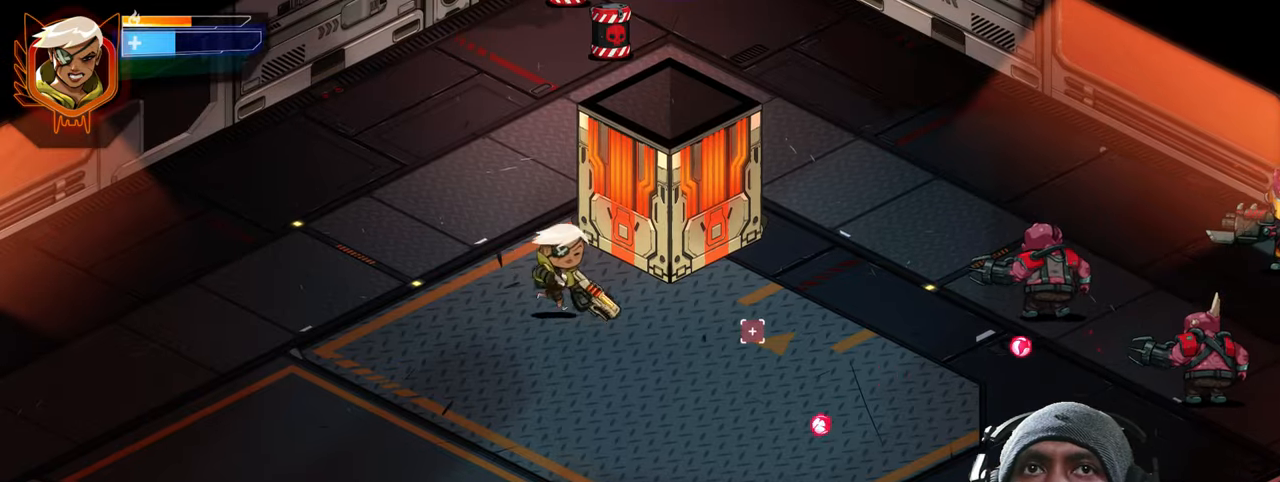
{"keys": ["a"], "mouse": [], "events": []}
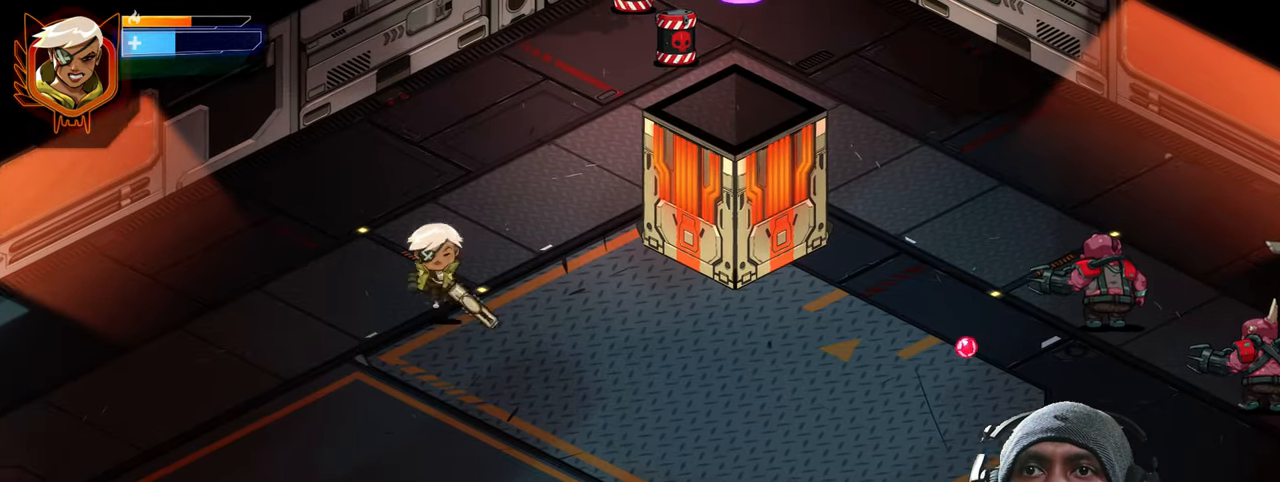
{"keys": ["a"], "mouse": [], "events": []}
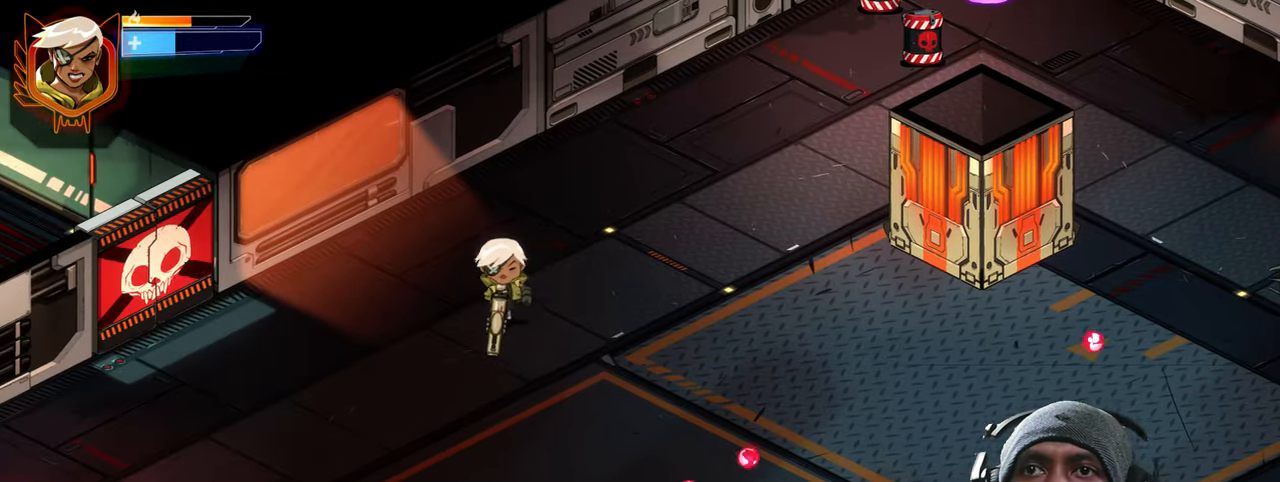
{"keys": ["a"], "mouse": [], "events": []}